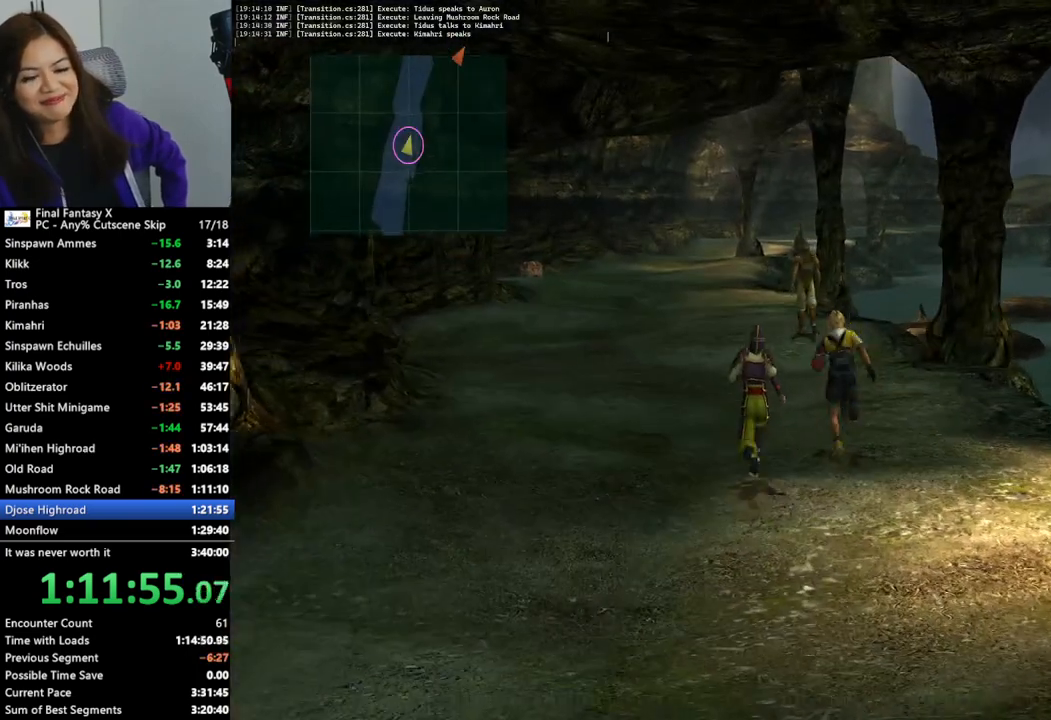
Gameplay with a controller (PlayStation layout); each line is a JSON object with the inputs held at the frame after it. "events" lists button and stick changes between this image and that frame as [ms after this image, input, new state], when the widget could be followed in between.
{"buttons": [], "left_stick": "up", "right_stick": "center", "events": []}
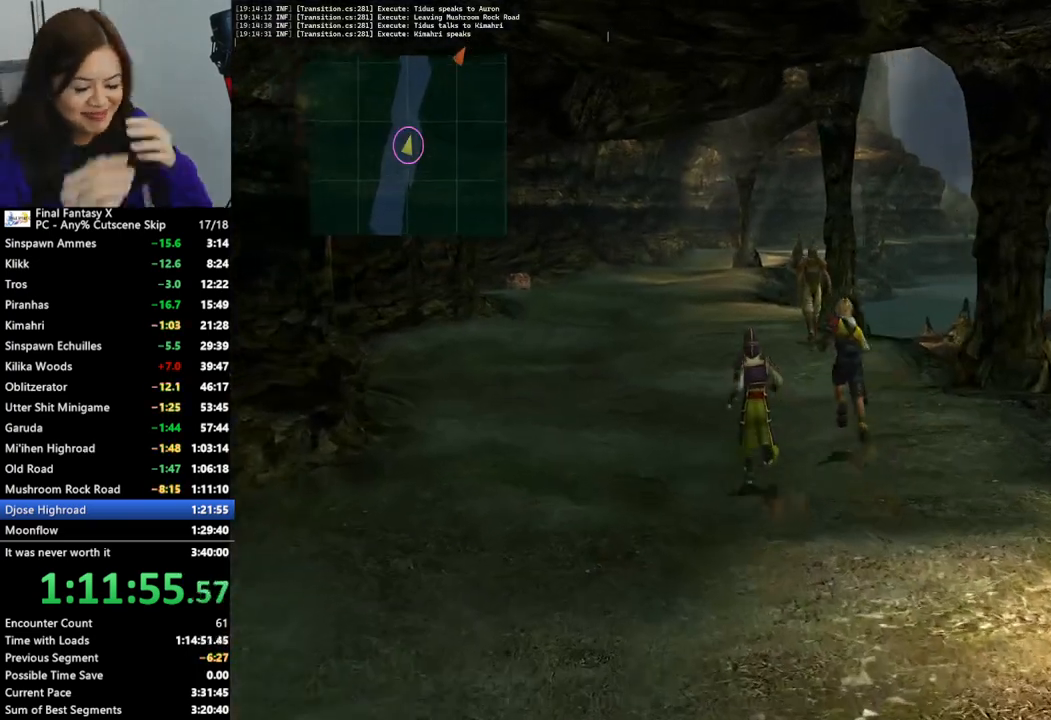
{"buttons": [], "left_stick": "up", "right_stick": "center", "events": []}
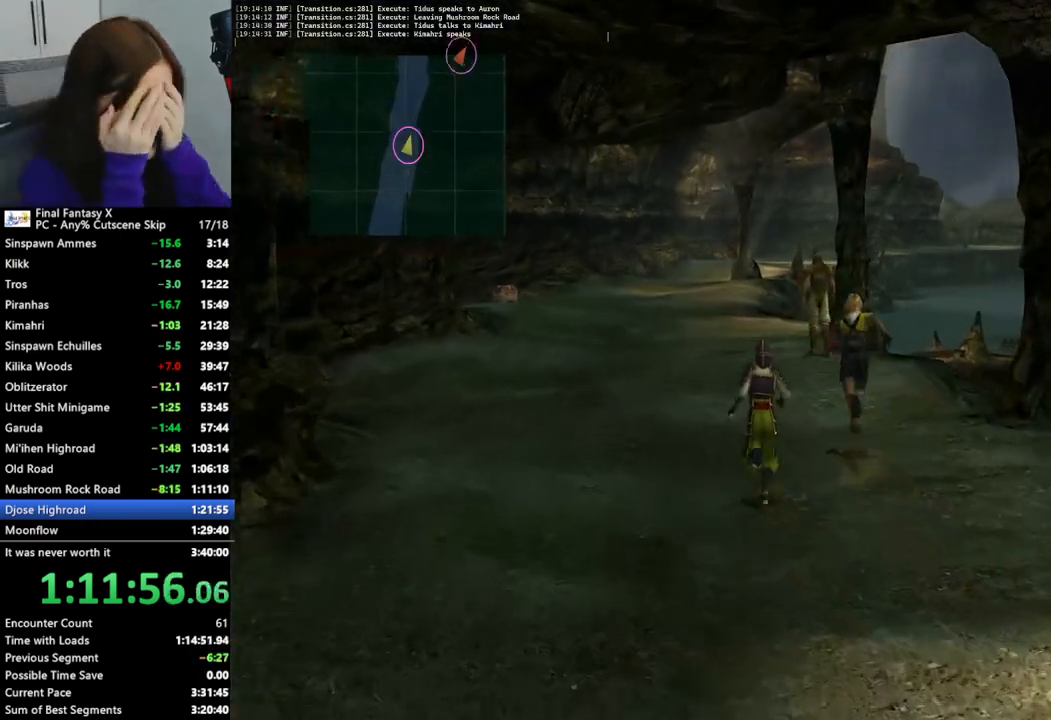
{"buttons": [], "left_stick": "up", "right_stick": "center", "events": []}
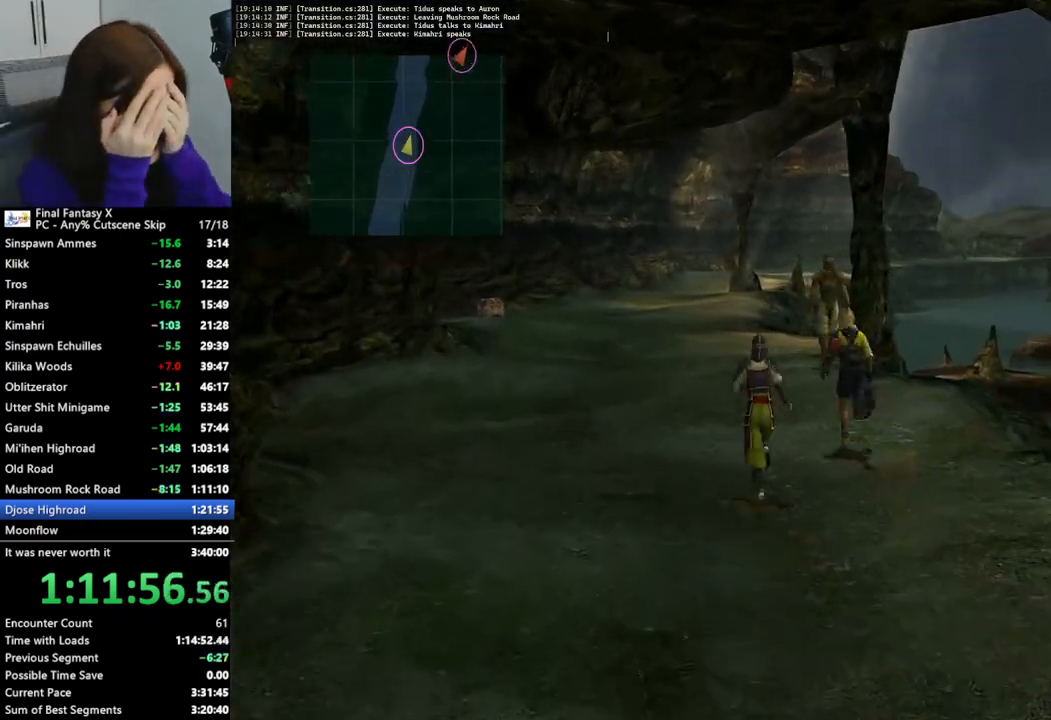
{"buttons": [], "left_stick": "up", "right_stick": "center", "events": []}
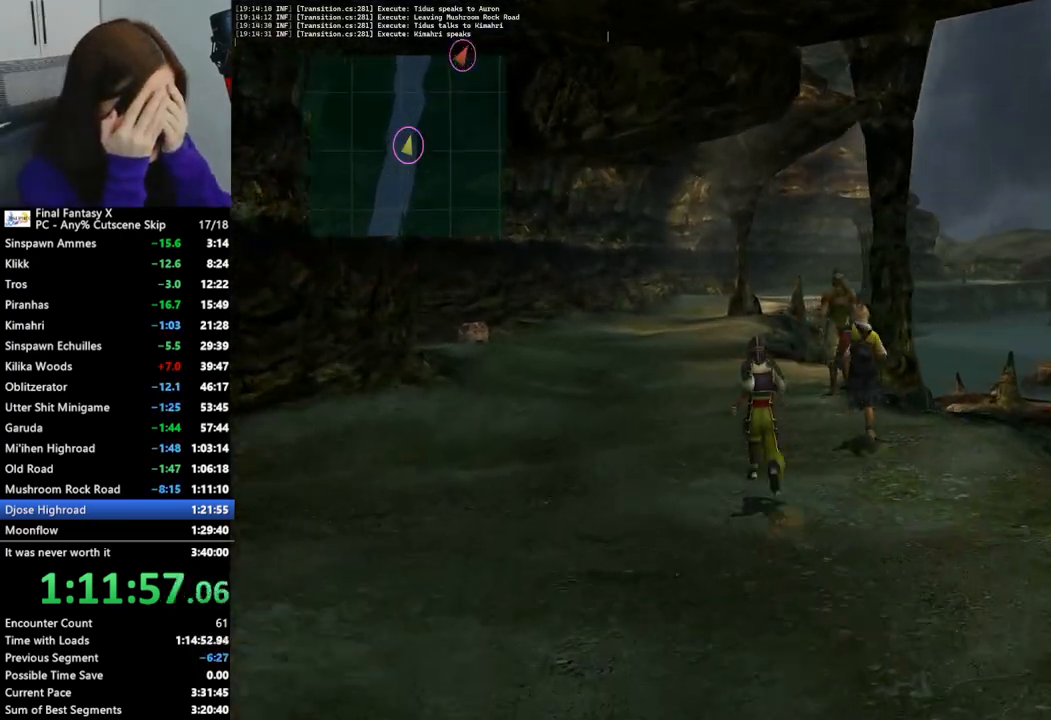
{"buttons": [], "left_stick": "up", "right_stick": "center", "events": []}
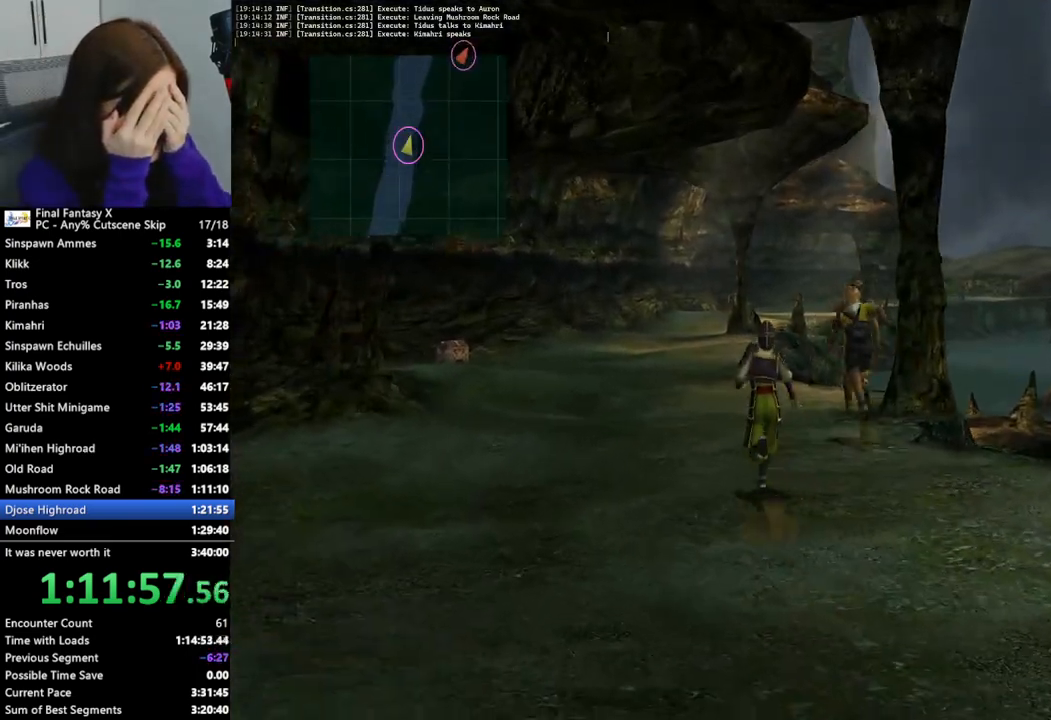
{"buttons": [], "left_stick": "up", "right_stick": "center", "events": []}
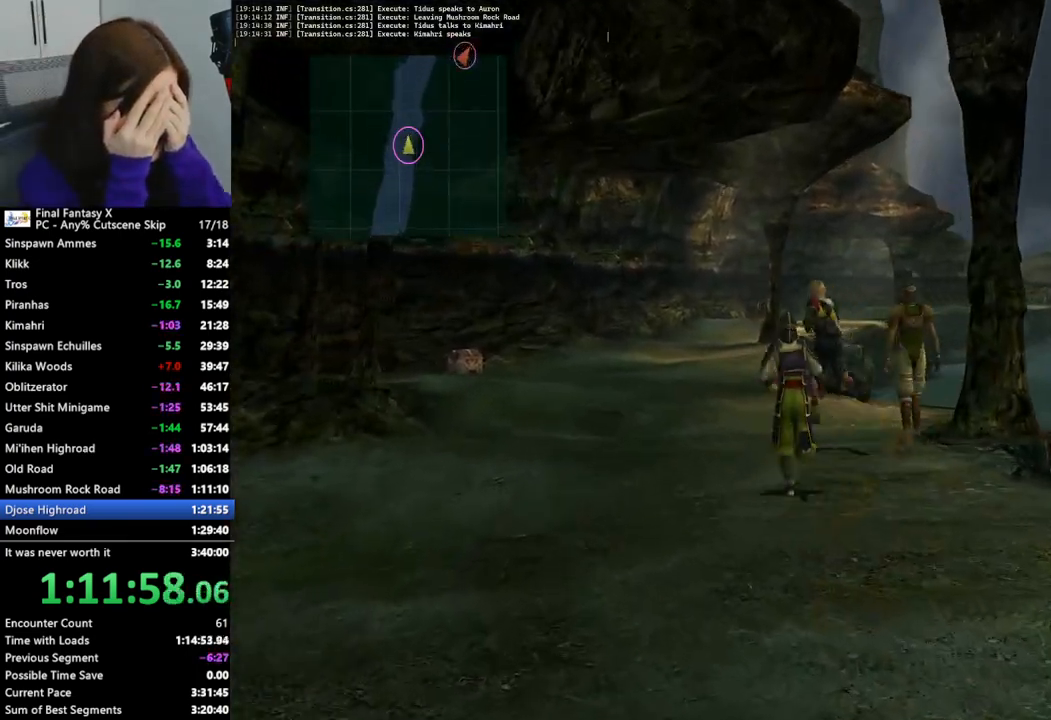
{"buttons": [], "left_stick": "up", "right_stick": "center", "events": []}
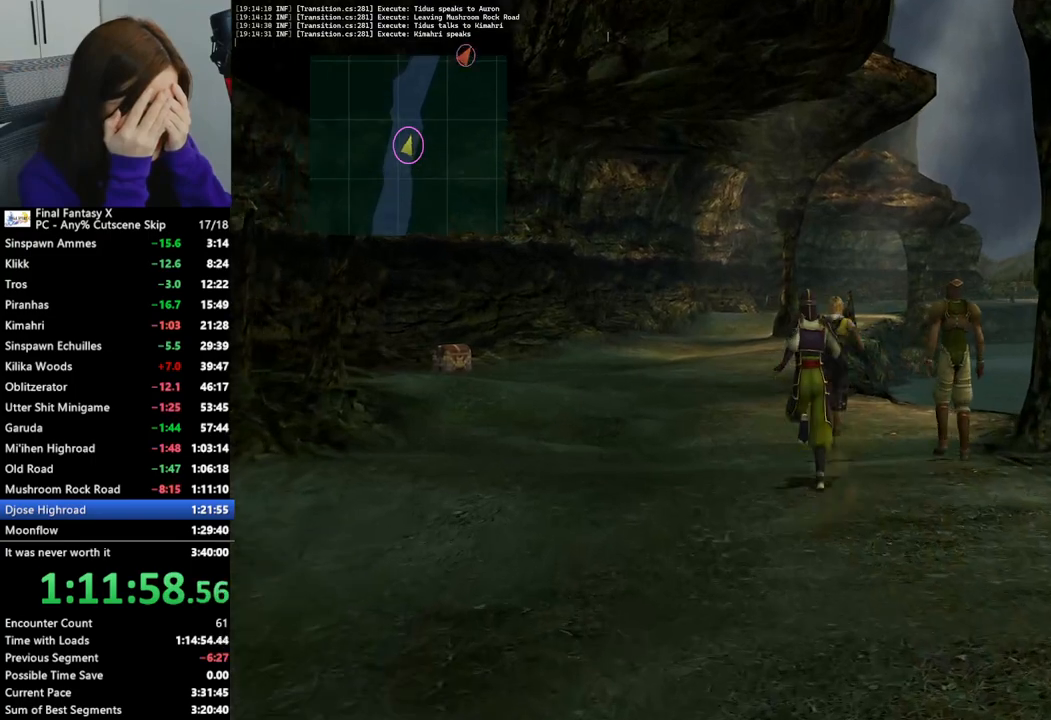
{"buttons": [], "left_stick": "up", "right_stick": "center", "events": []}
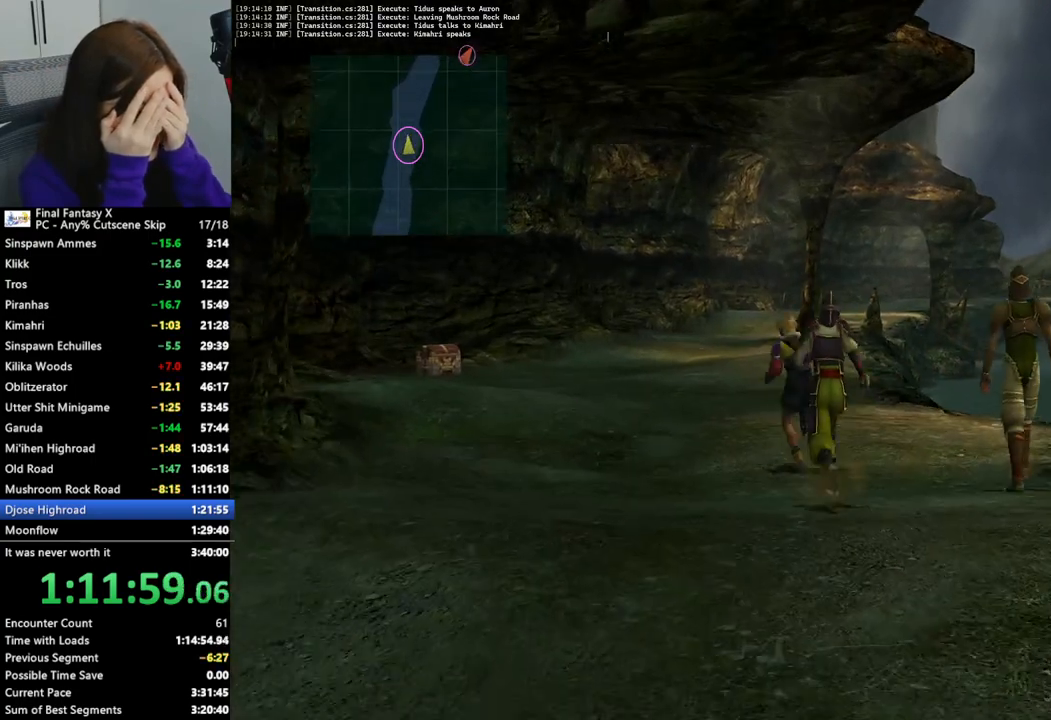
{"buttons": [], "left_stick": "up", "right_stick": "center", "events": []}
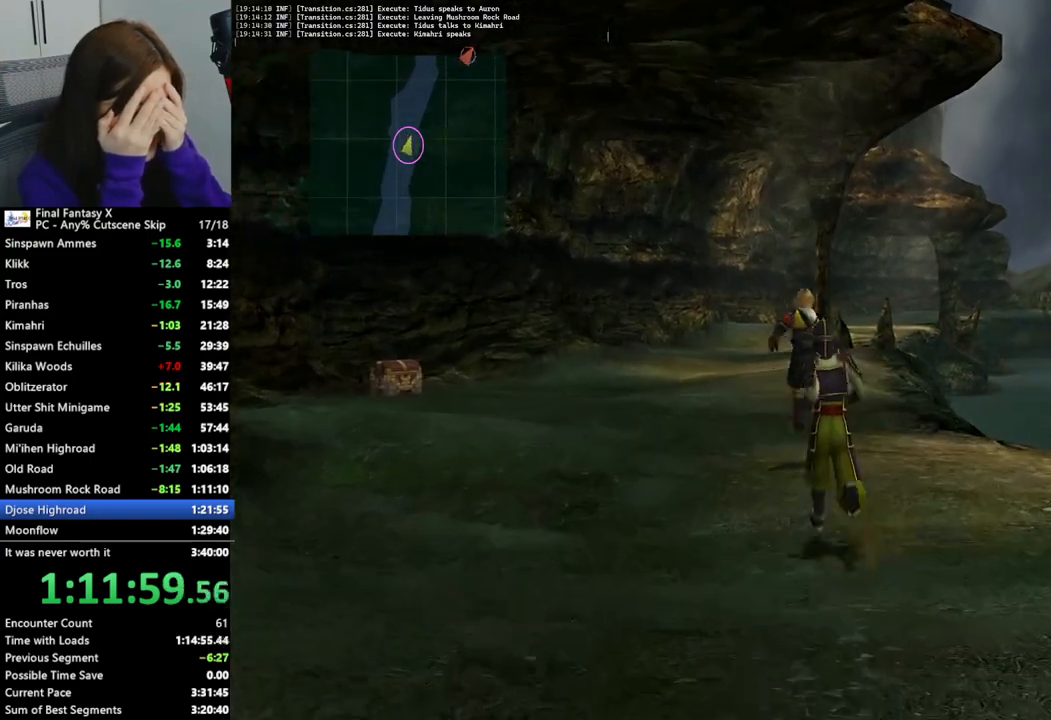
{"buttons": [], "left_stick": "up", "right_stick": "center", "events": []}
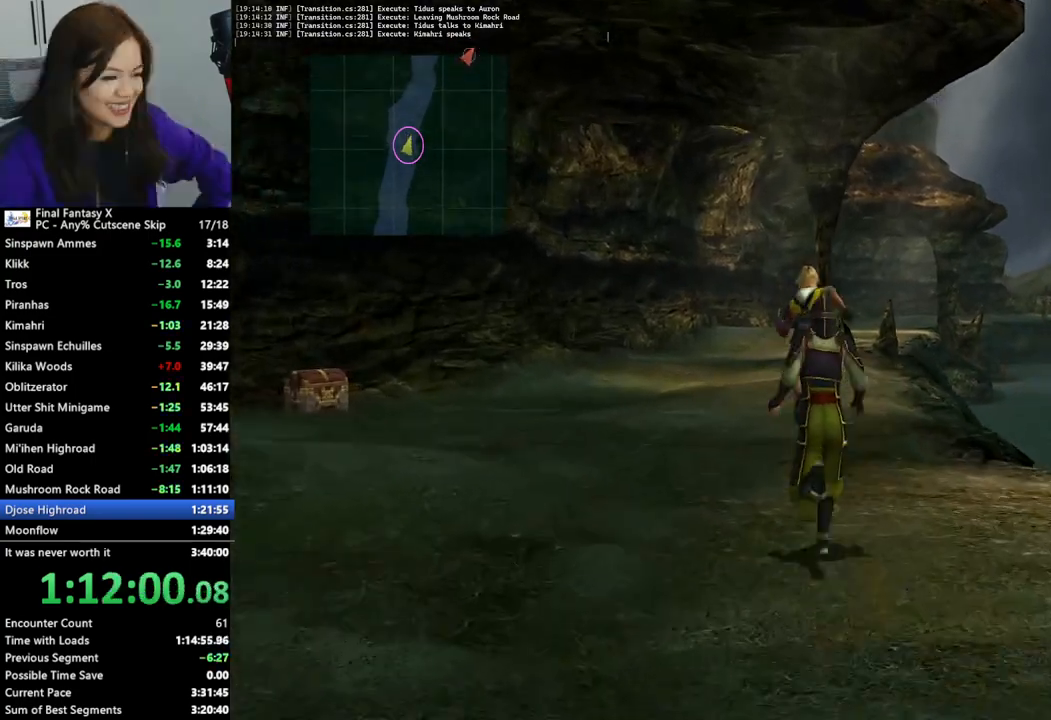
{"buttons": [], "left_stick": "up", "right_stick": "center", "events": []}
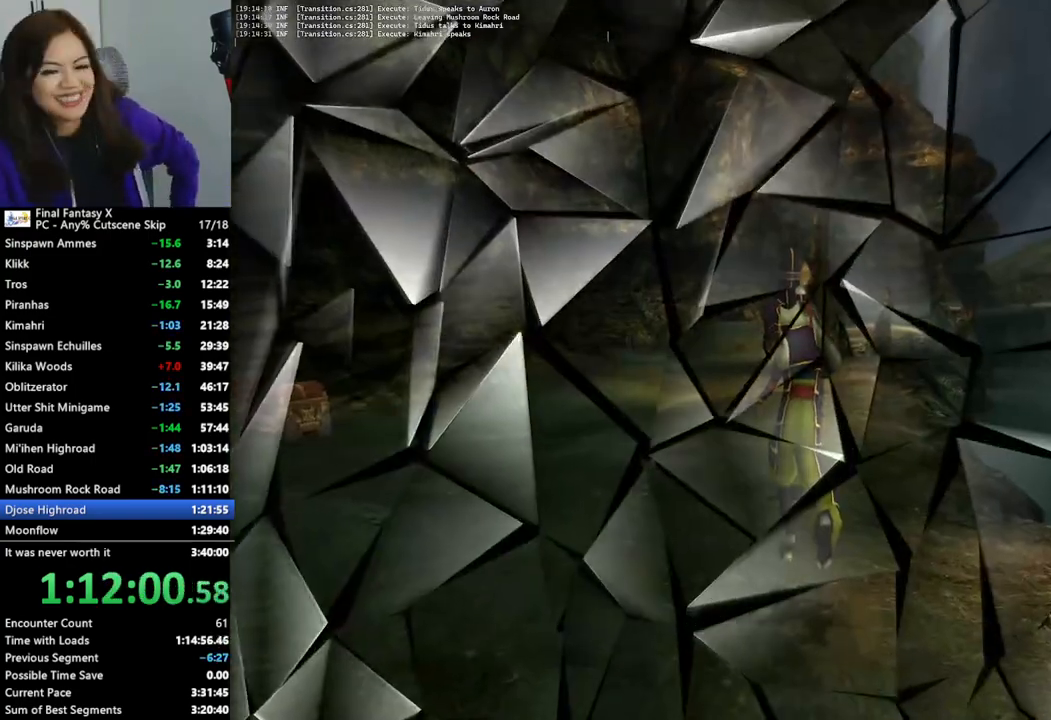
{"buttons": ["L2"], "left_stick": "center", "right_stick": "center", "events": [[367, "left_stick", "center"], [500, "L2", "down"]]}
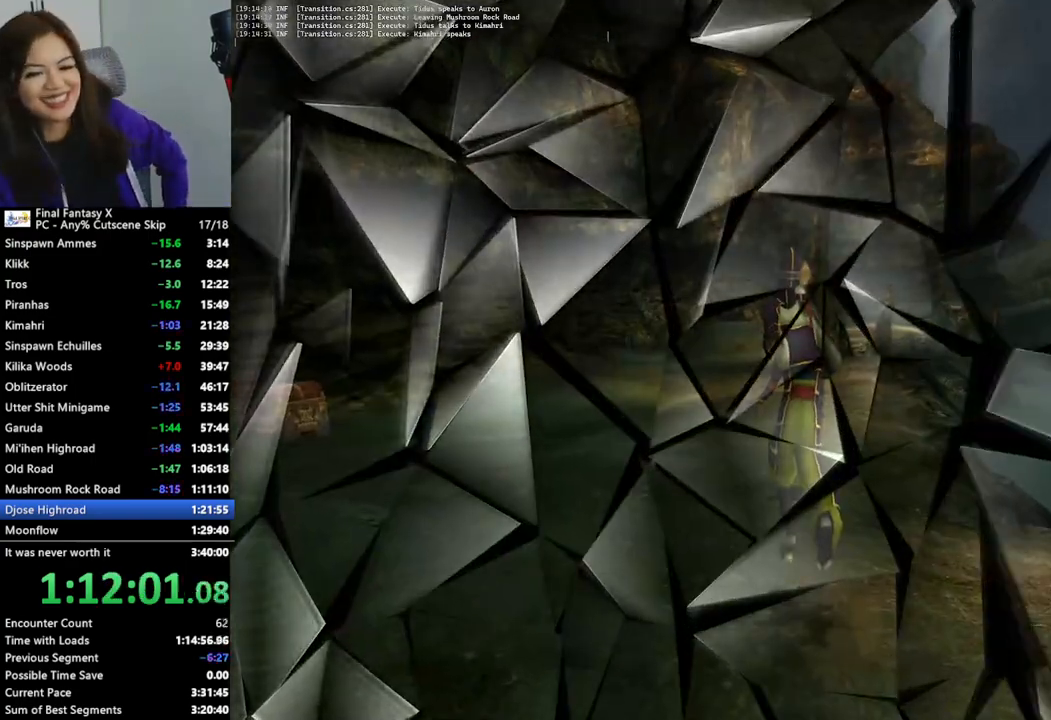
{"buttons": ["L2"], "left_stick": "center", "right_stick": "center", "events": []}
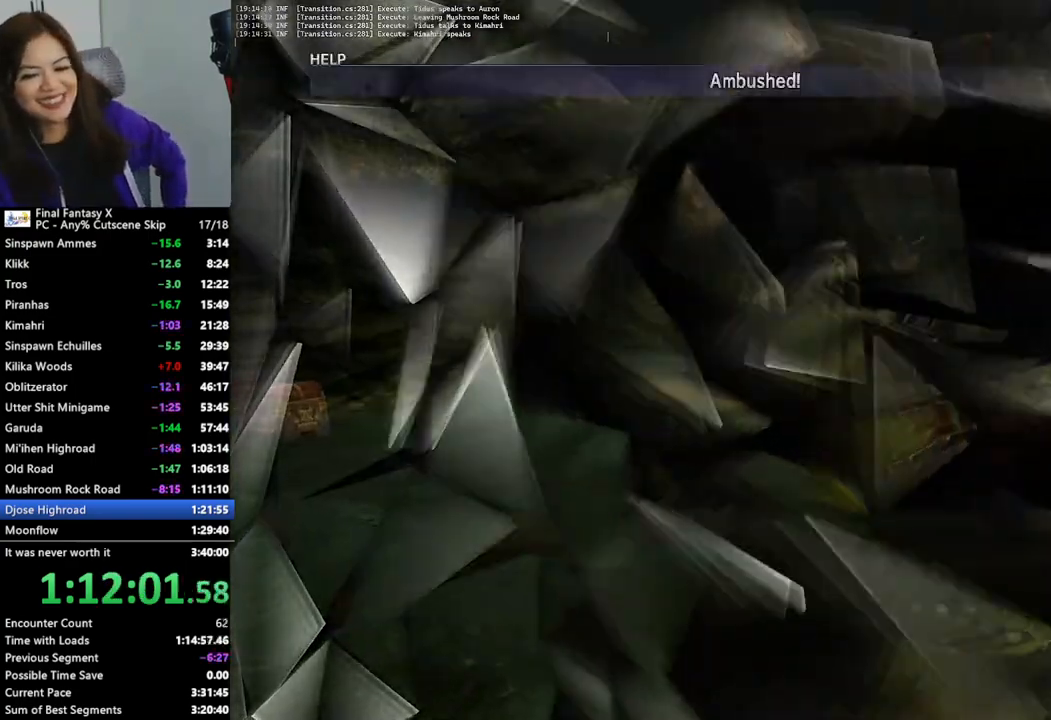
{"buttons": ["L2"], "left_stick": "center", "right_stick": "center", "events": []}
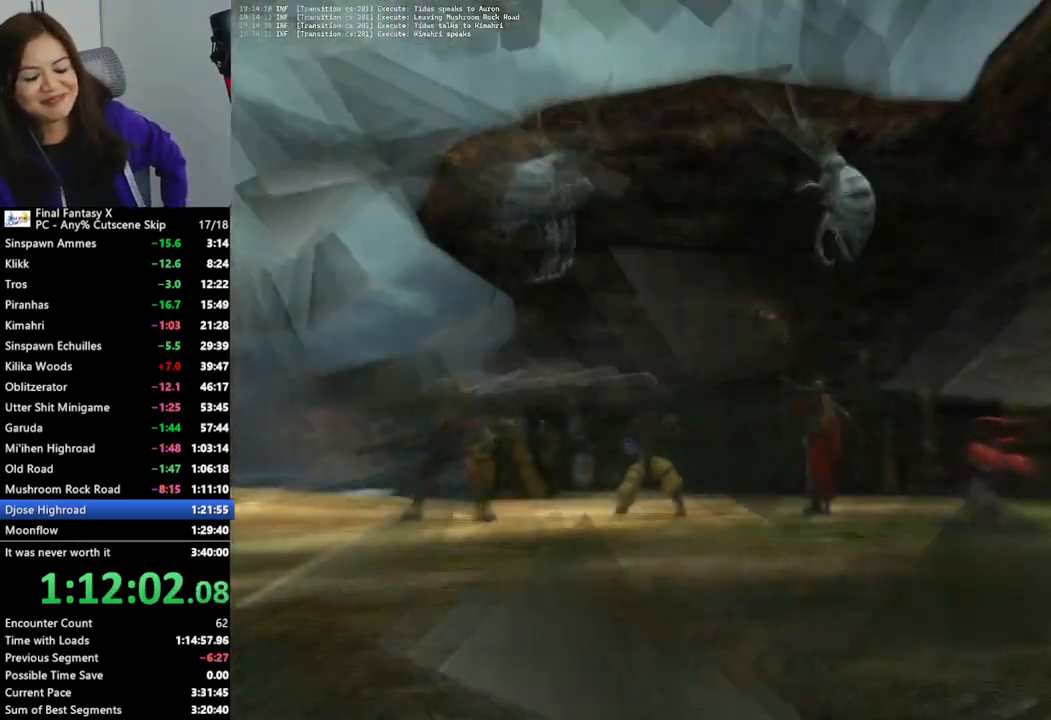
{"buttons": ["L2"], "left_stick": "center", "right_stick": "center", "events": []}
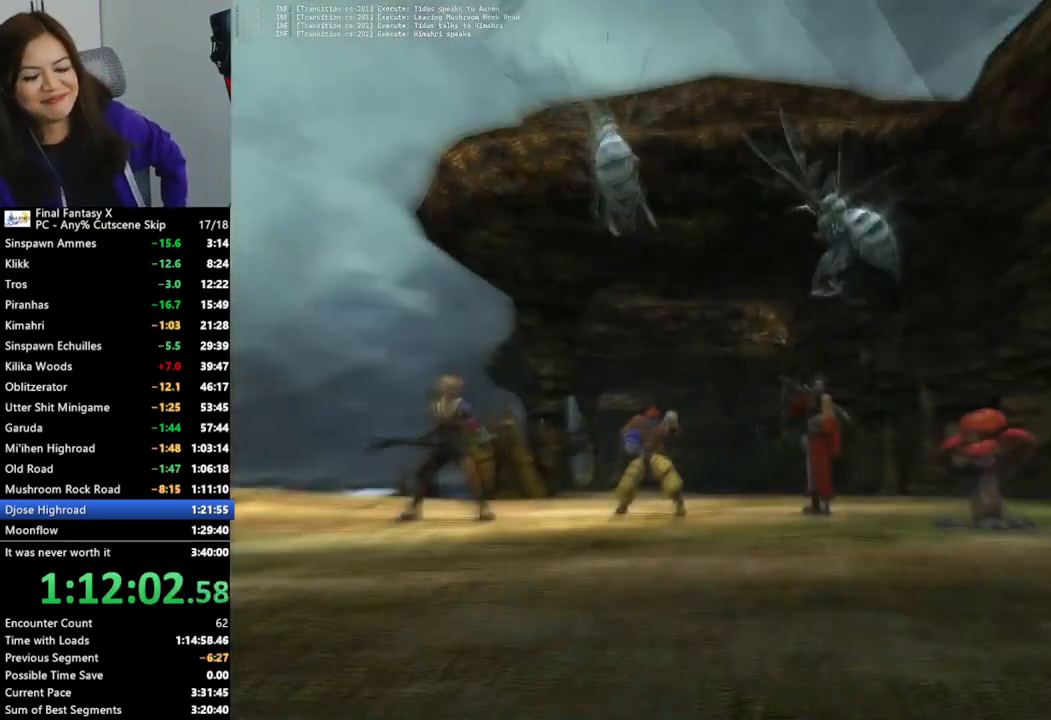
{"buttons": [], "left_stick": "center", "right_stick": "center", "events": [[167, "L2", "up"]]}
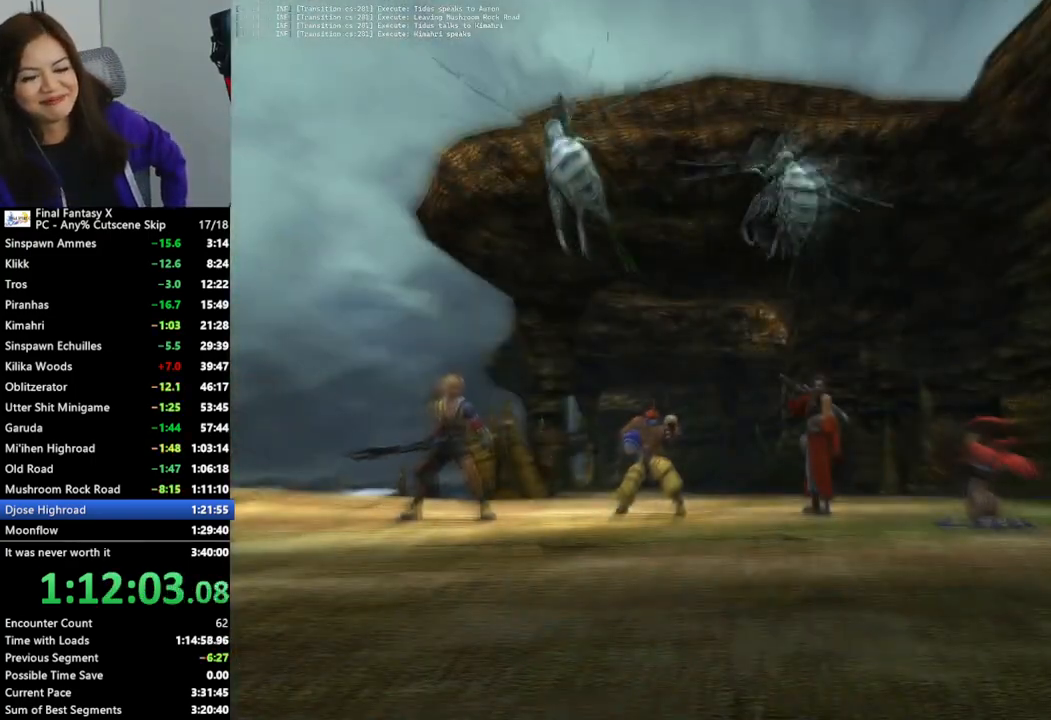
{"buttons": [], "left_stick": "center", "right_stick": "center", "events": []}
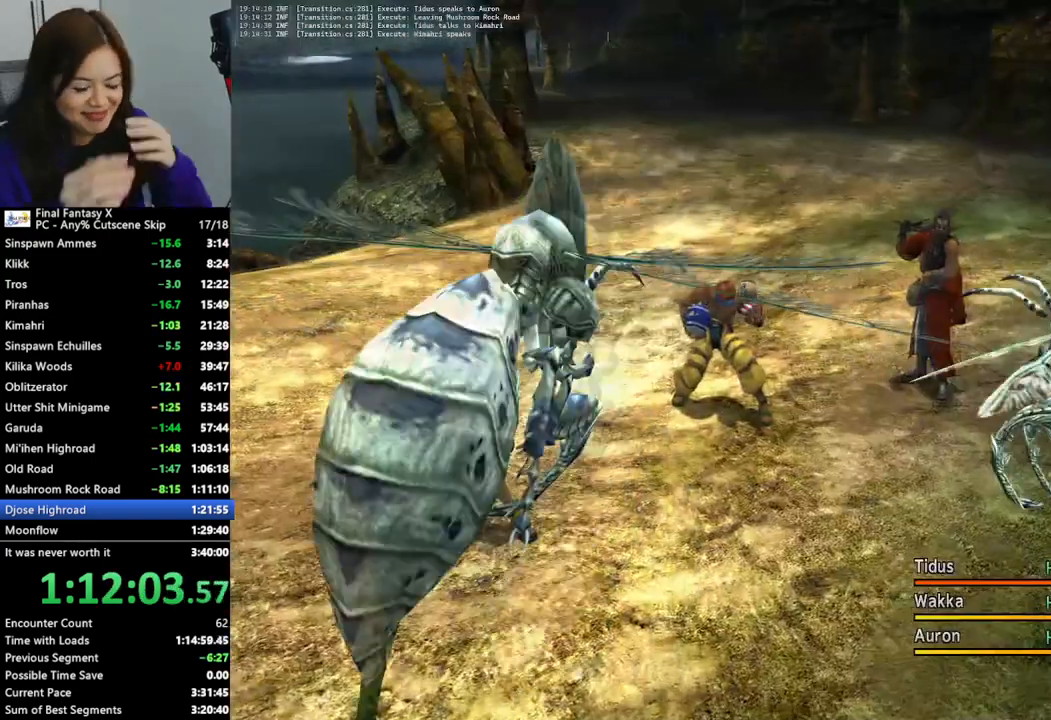
{"buttons": [], "left_stick": "center", "right_stick": "center", "events": []}
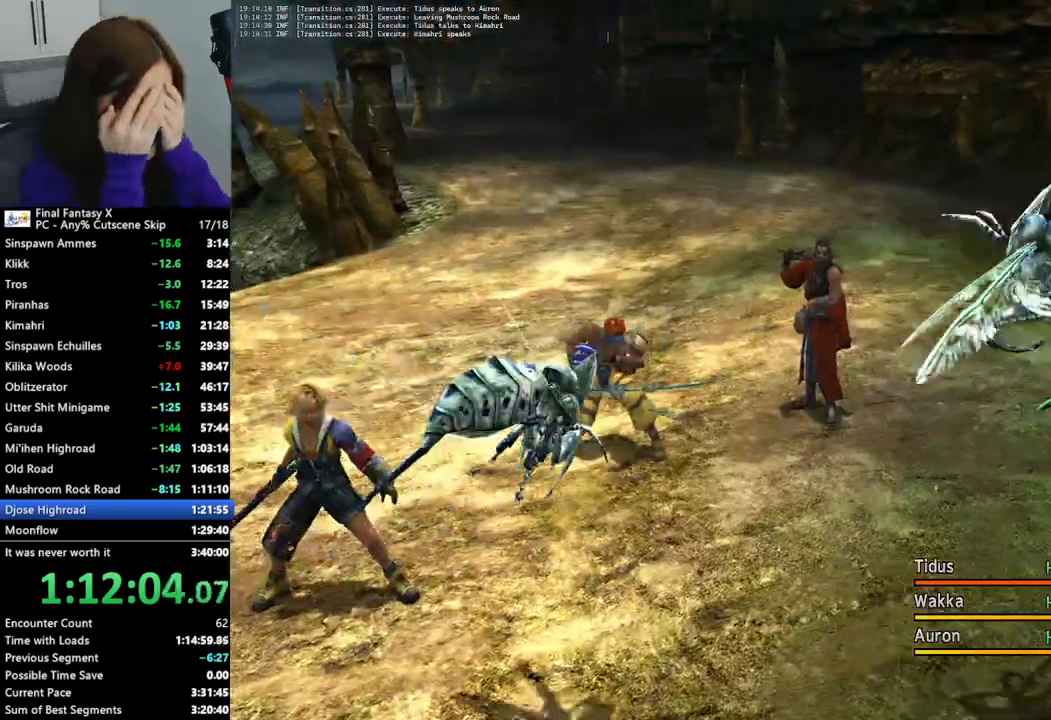
{"buttons": [], "left_stick": "center", "right_stick": "center", "events": []}
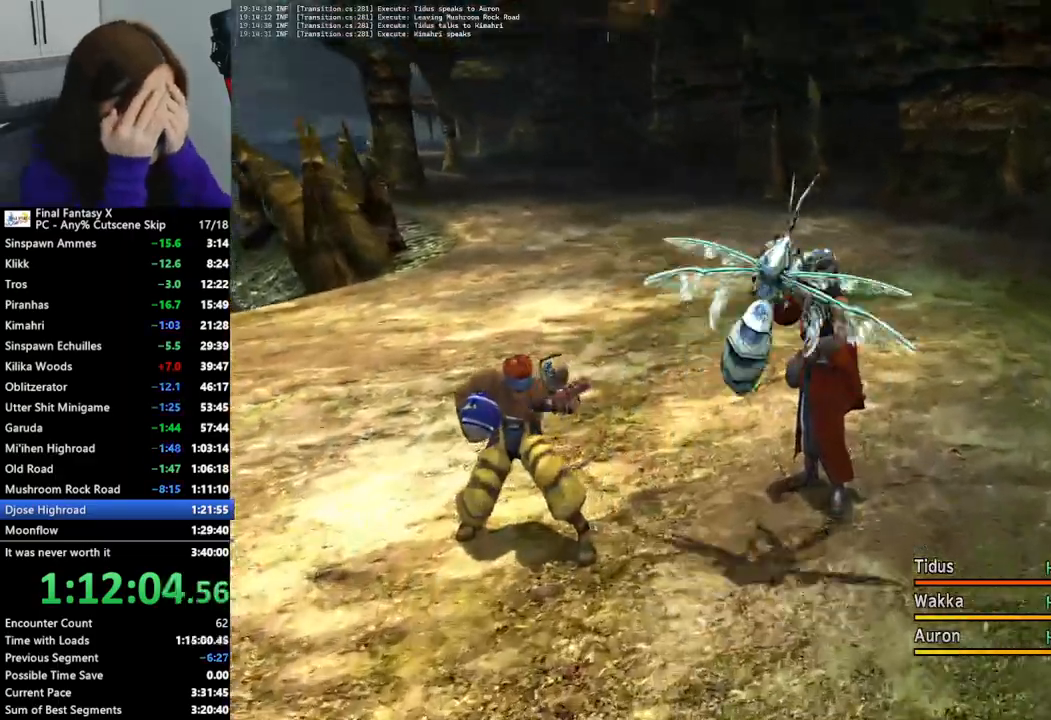
{"buttons": [], "left_stick": "center", "right_stick": "center", "events": []}
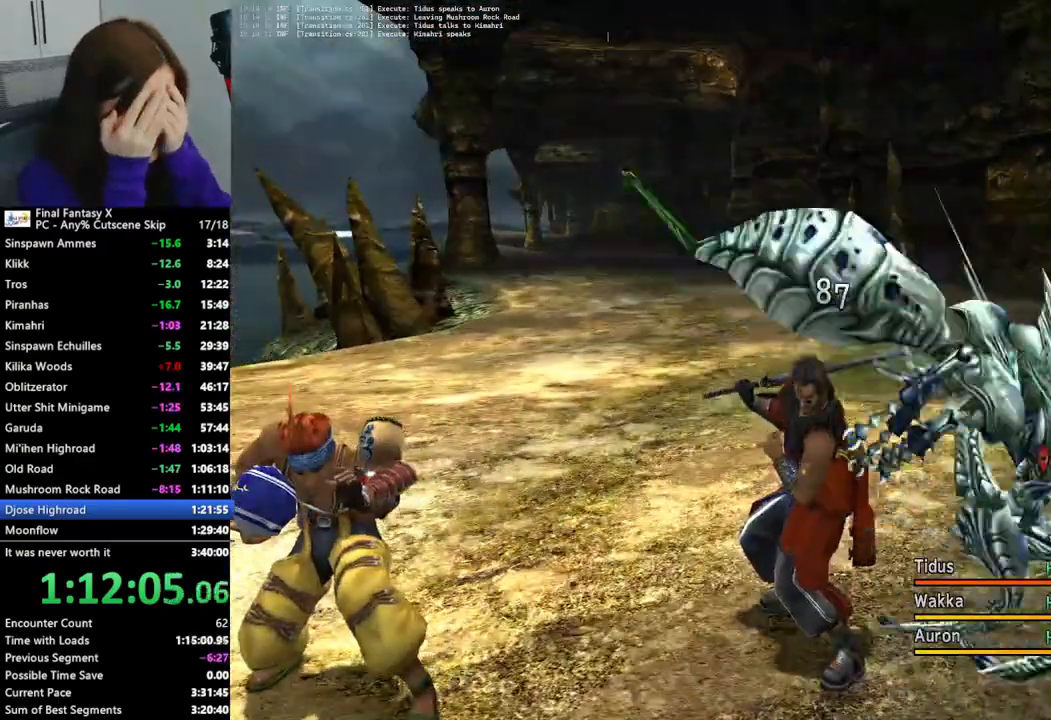
{"buttons": [], "left_stick": "center", "right_stick": "center", "events": [[200, "SELECT", "down"], [233, "DPAD_DOWN", "down"], [300, "SELECT", "up"], [333, "DPAD_DOWN", "up"]]}
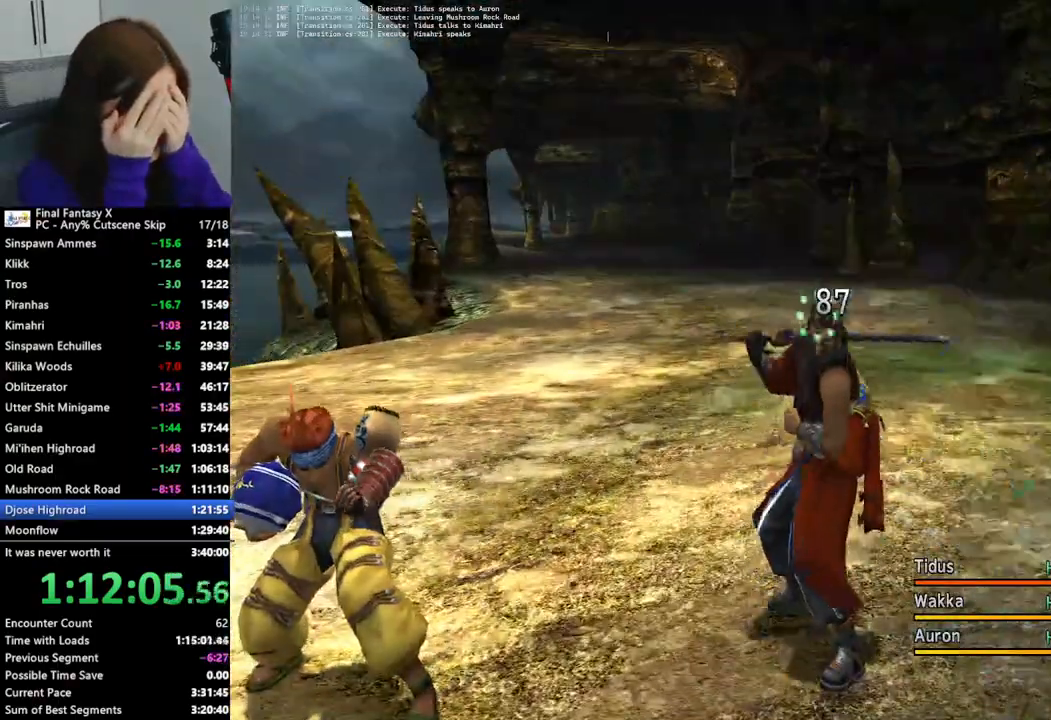
{"buttons": [], "left_stick": "center", "right_stick": "center", "events": []}
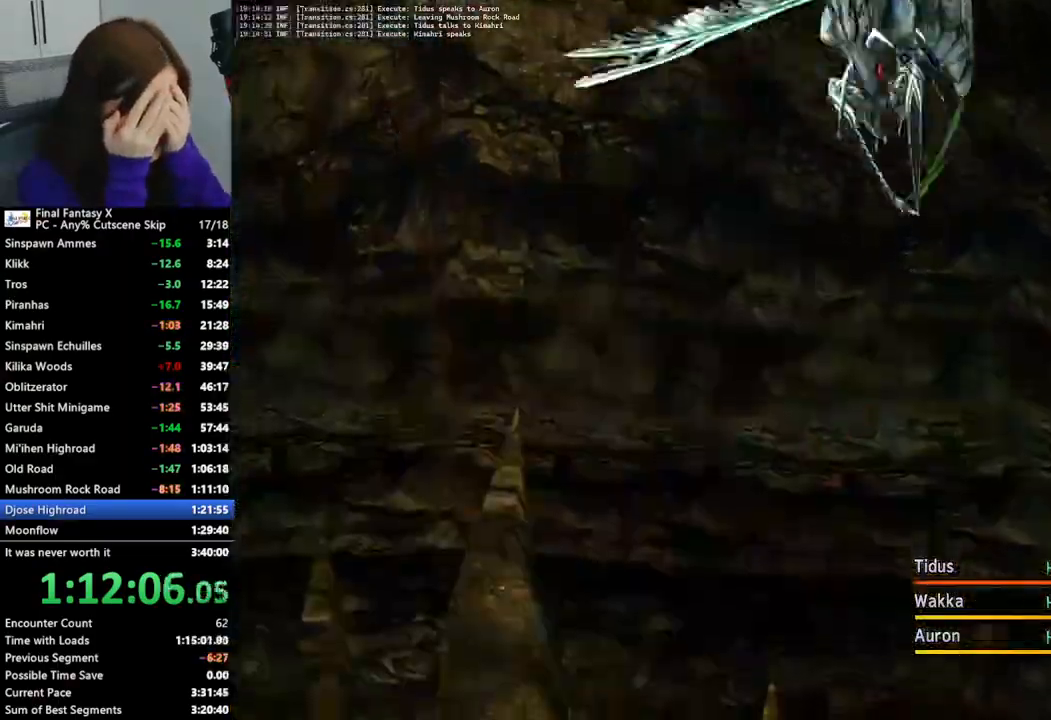
{"buttons": [], "left_stick": "center", "right_stick": "center", "events": []}
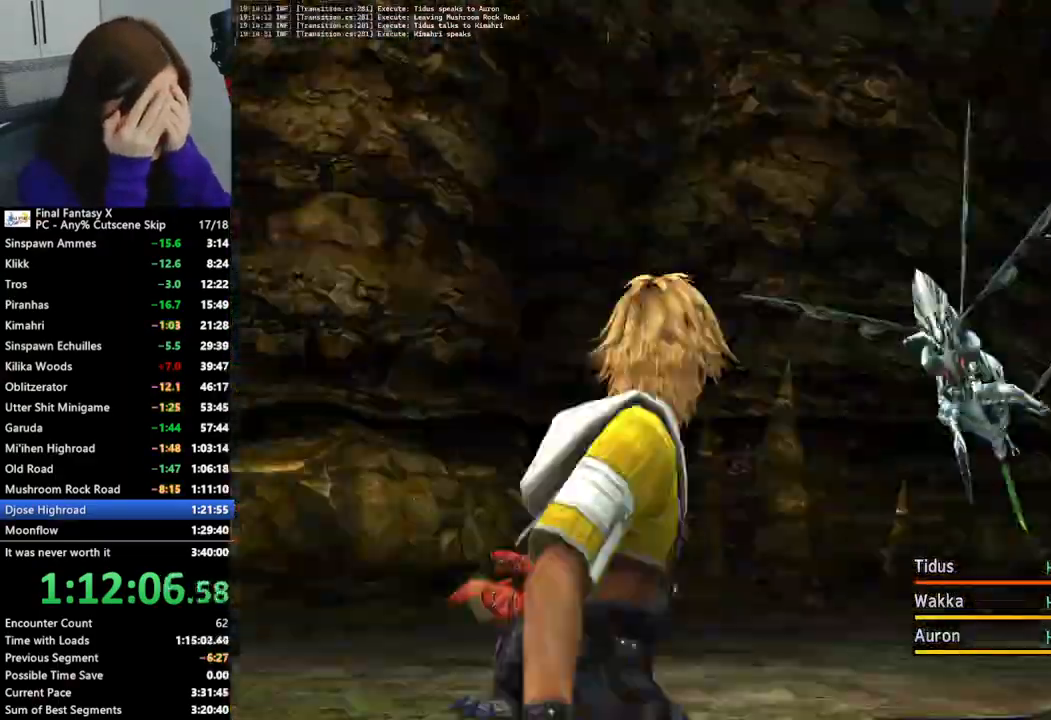
{"buttons": [], "left_stick": "center", "right_stick": "center", "events": [[200, "DPAD_DOWN", "down"], [300, "DPAD_DOWN", "up"], [300, "SELECT", "down"], [500, "SELECT", "up"]]}
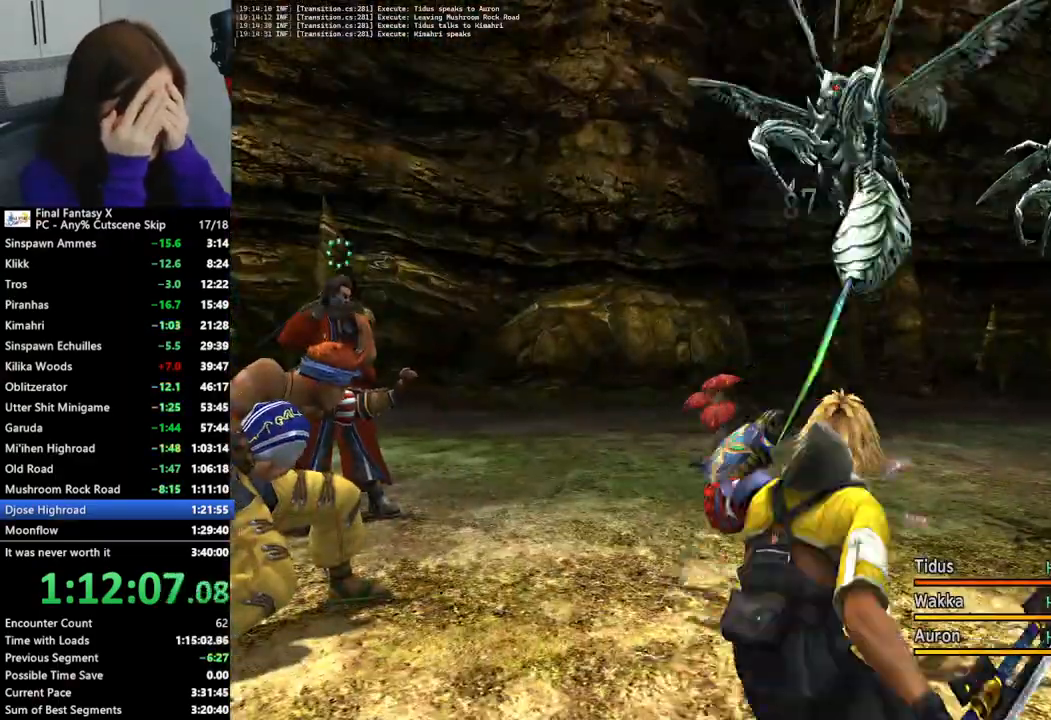
{"buttons": [], "left_stick": "center", "right_stick": "center", "events": []}
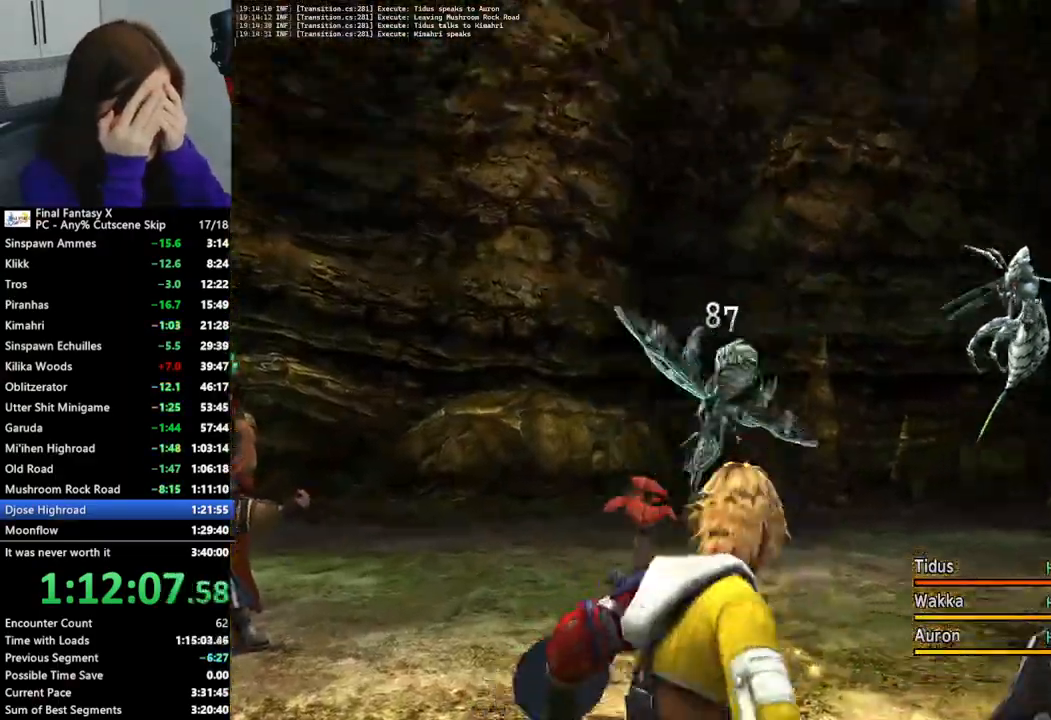
{"buttons": ["L2"], "left_stick": "center", "right_stick": "center", "events": [[167, "L2", "down"]]}
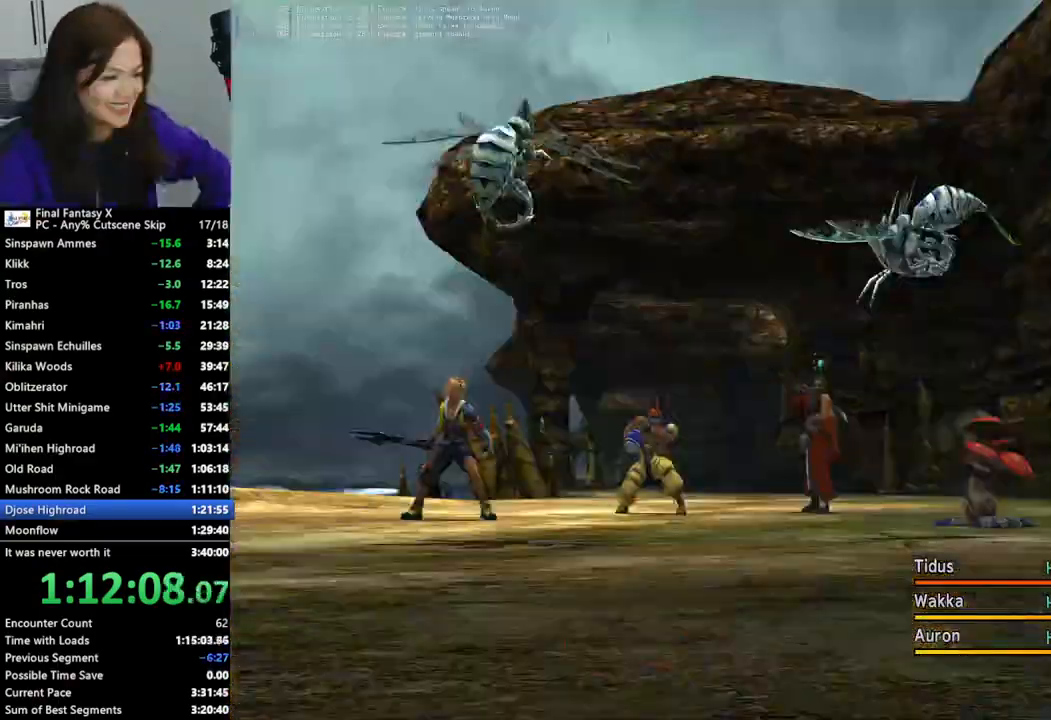
{"buttons": [], "left_stick": "center", "right_stick": "center", "events": [[433, "L2", "up"]]}
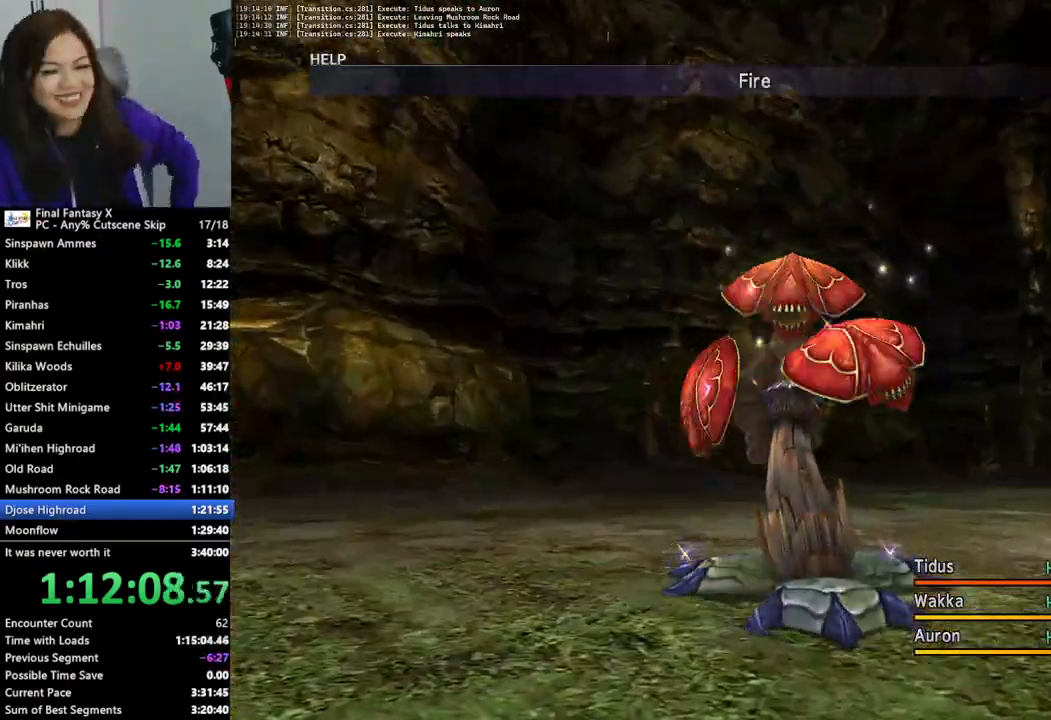
{"buttons": [], "left_stick": "center", "right_stick": "center", "events": []}
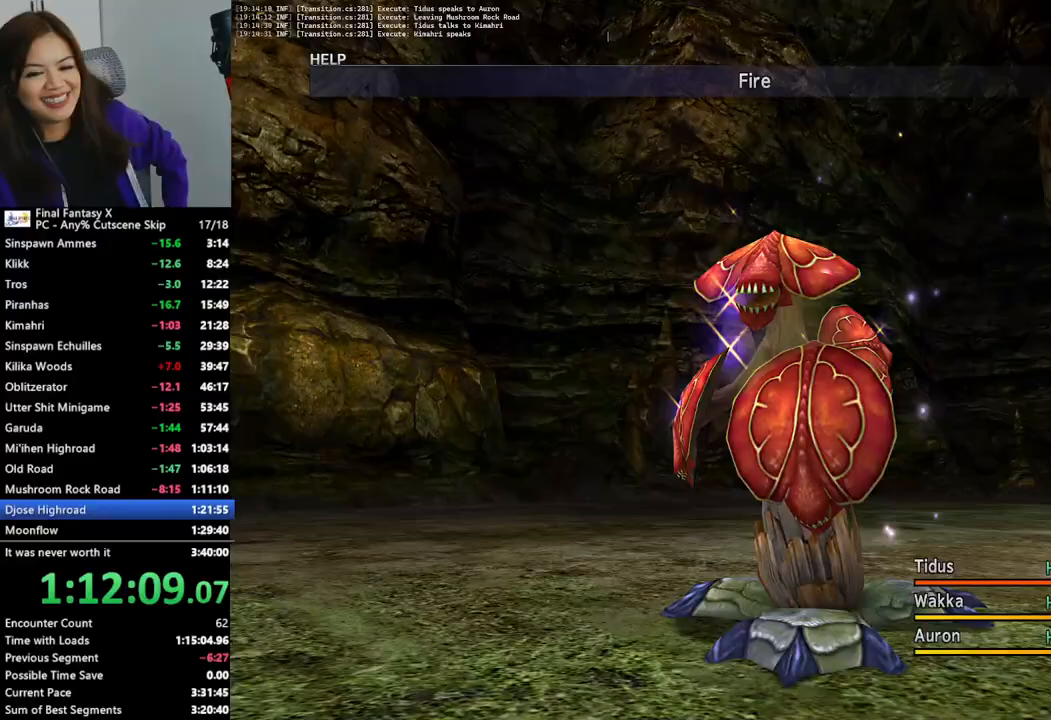
{"buttons": ["L2"], "left_stick": "center", "right_stick": "center", "events": [[267, "L2", "down"]]}